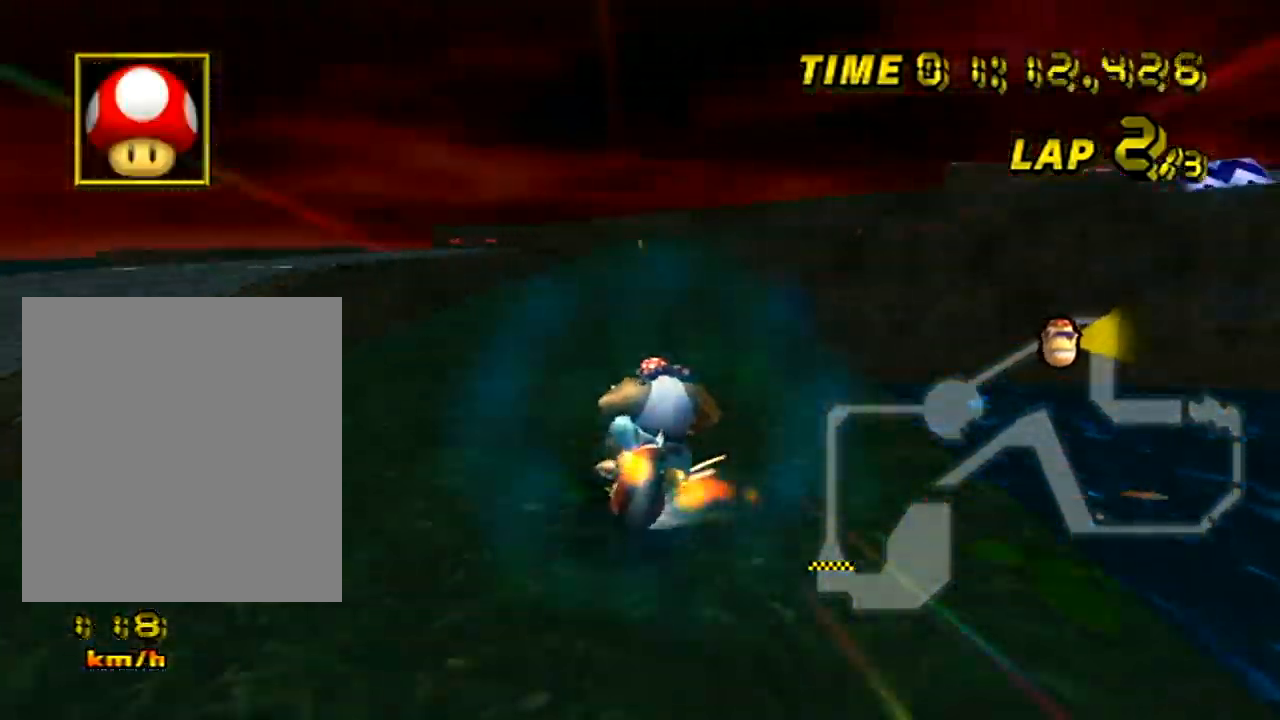
Gameplay with a controller (Nintendo layout); each line is a JSON object with the inputs held at the frame after it. "events" lists button and stick changes between this image and that frame as [ms after this image, input, new state], when the widget could be followed in between. Not read: B DPAD_UP L3 R1 R3 X Y Z.
{"buttons": ["A"], "left_stick": "left", "events": [[50, "L1", "up"]]}
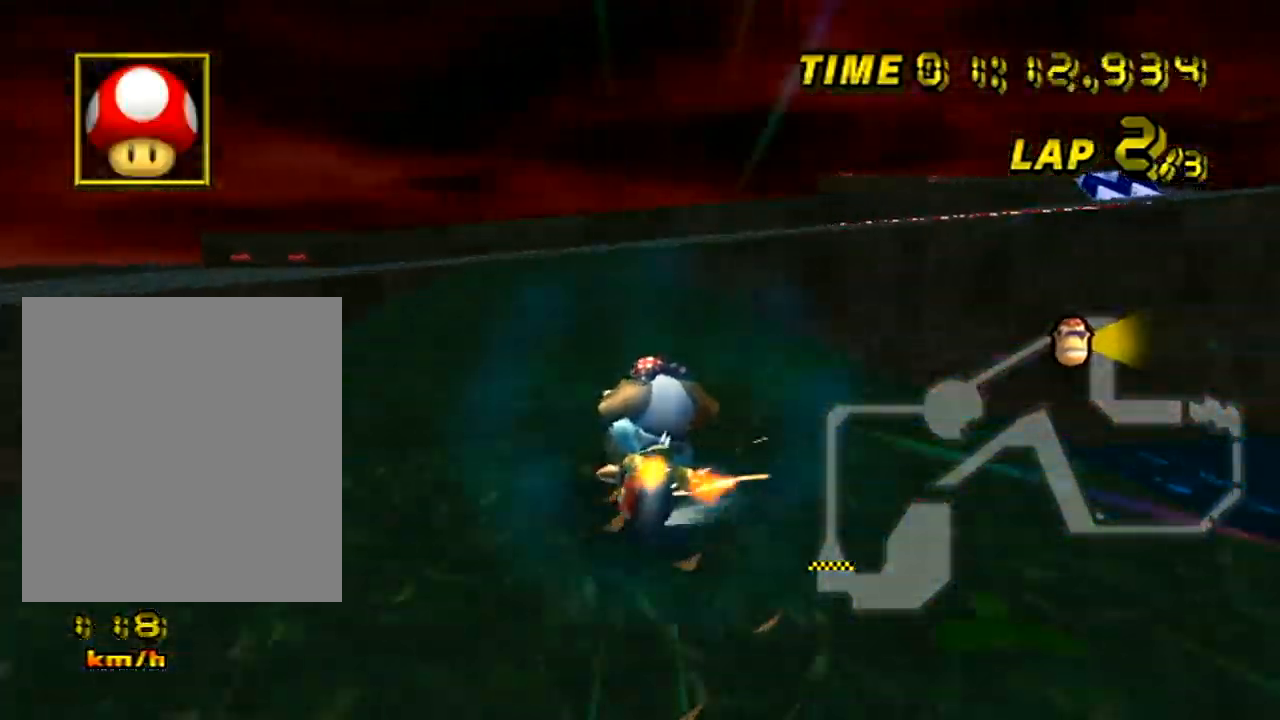
{"buttons": ["A"], "left_stick": "right", "events": [[184, "left_stick", "right"]]}
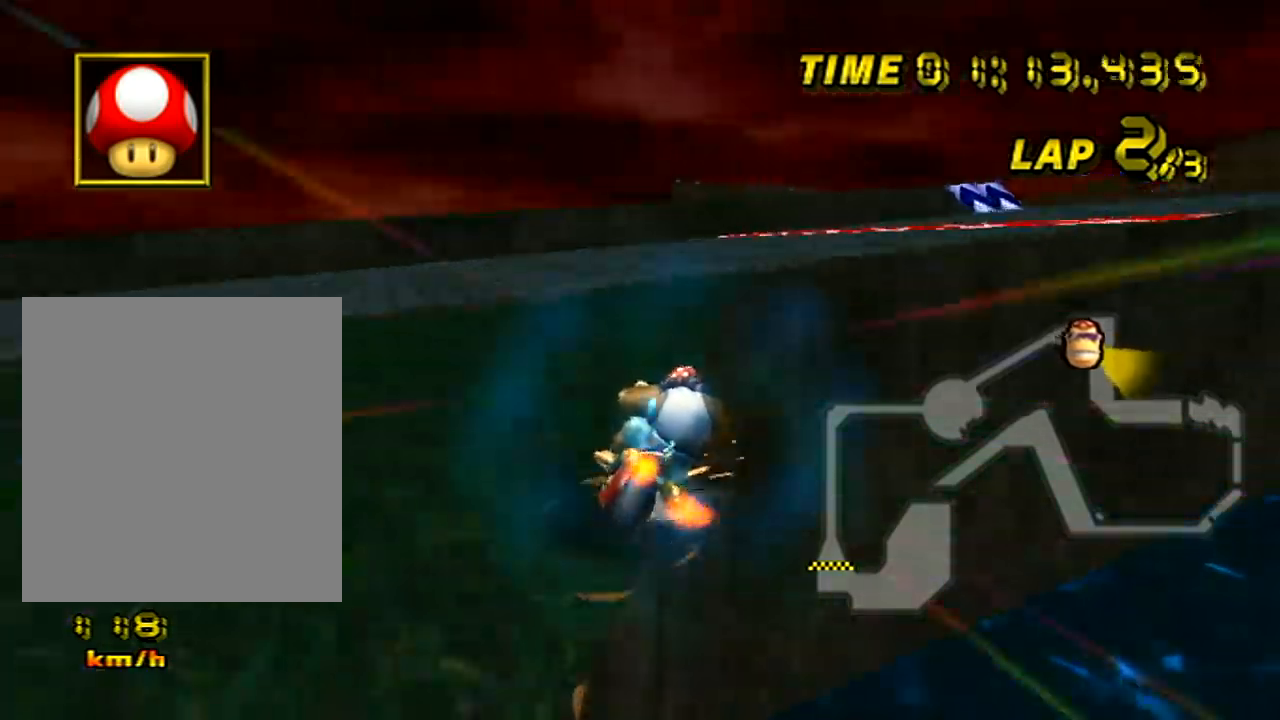
{"buttons": ["A"], "left_stick": "right", "events": []}
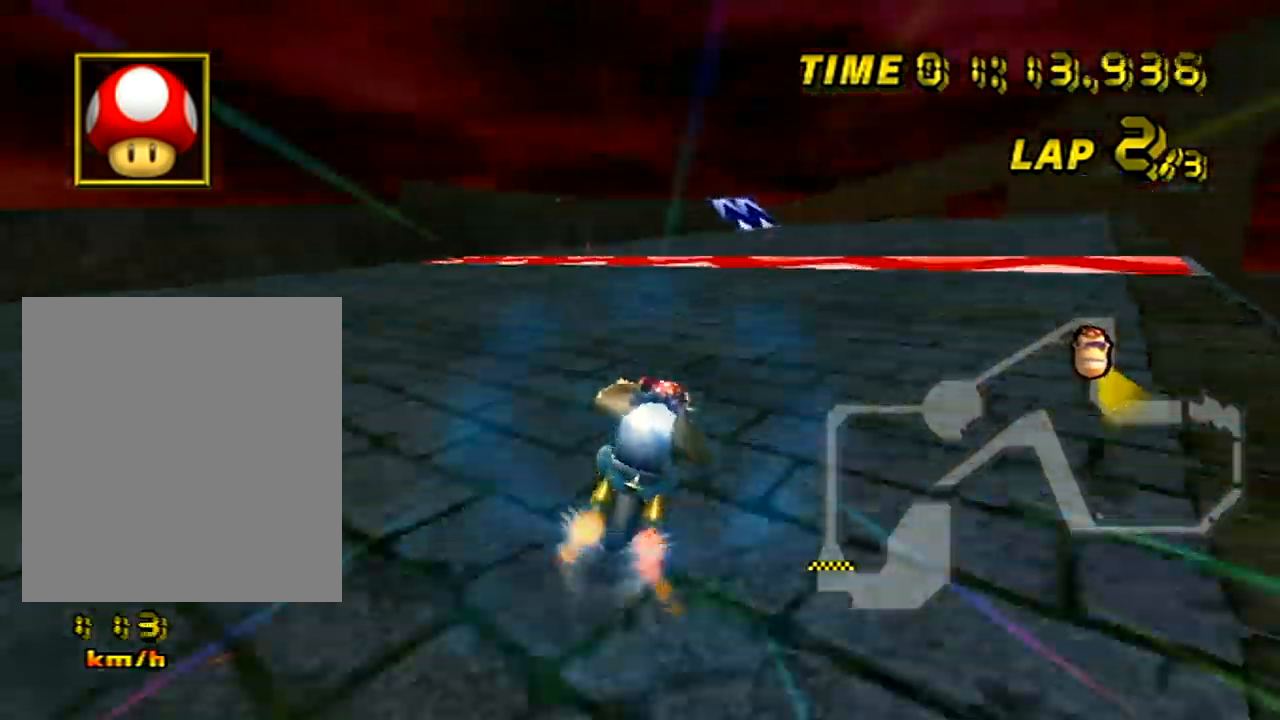
{"buttons": ["A"], "left_stick": "center", "events": [[100, "left_stick", "center"]]}
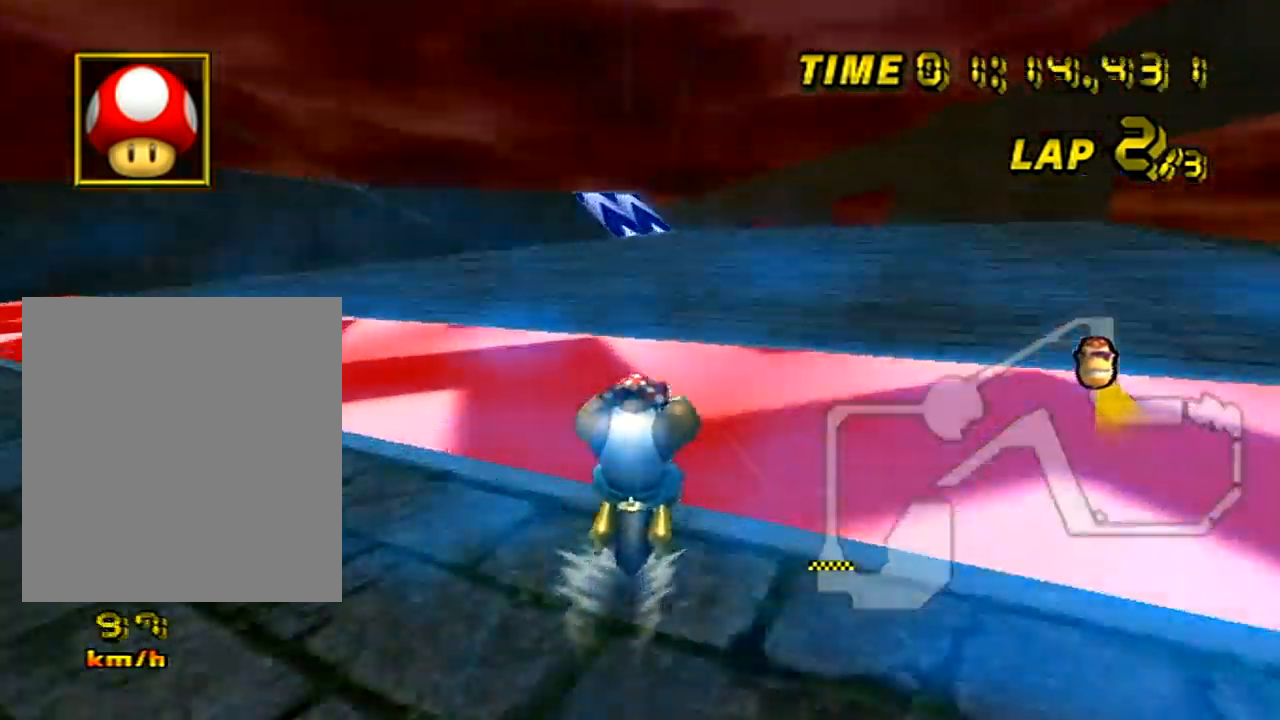
{"buttons": ["A"], "left_stick": "left", "events": [[283, "left_stick", "left"]]}
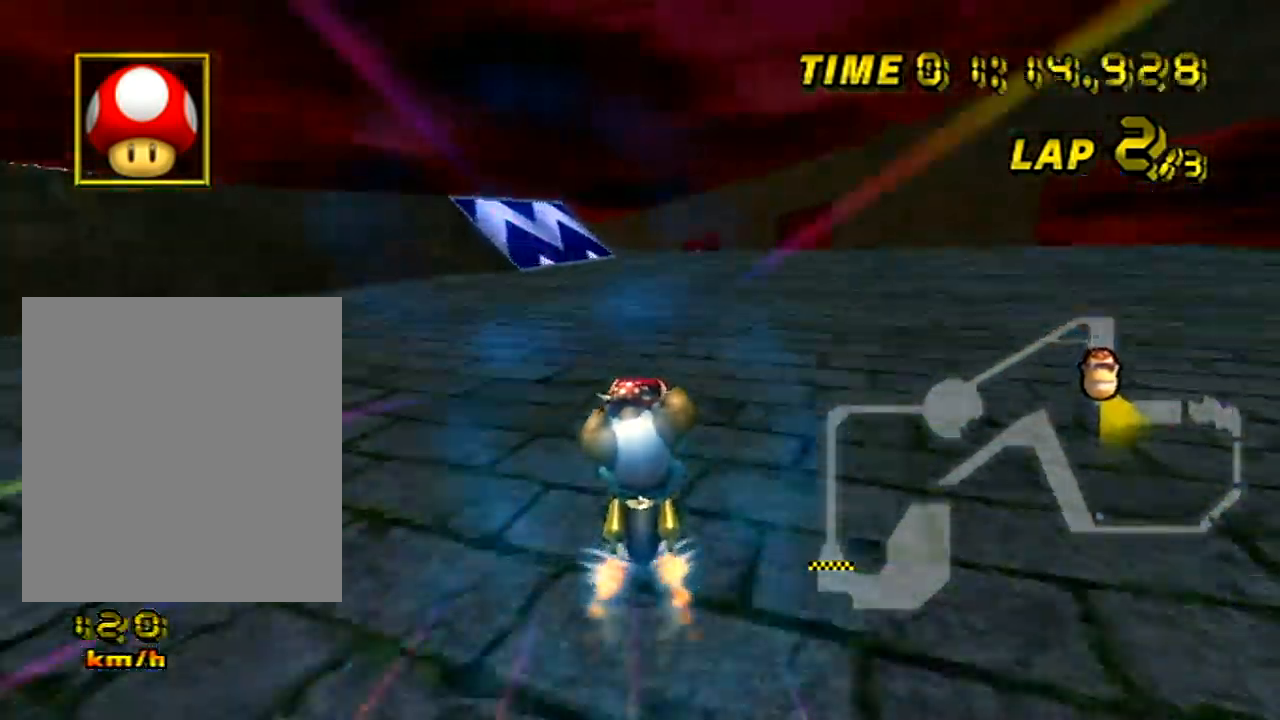
{"buttons": ["A"], "left_stick": "center", "events": [[117, "left_stick", "center"], [234, "left_stick", "left"], [367, "left_stick", "center"]]}
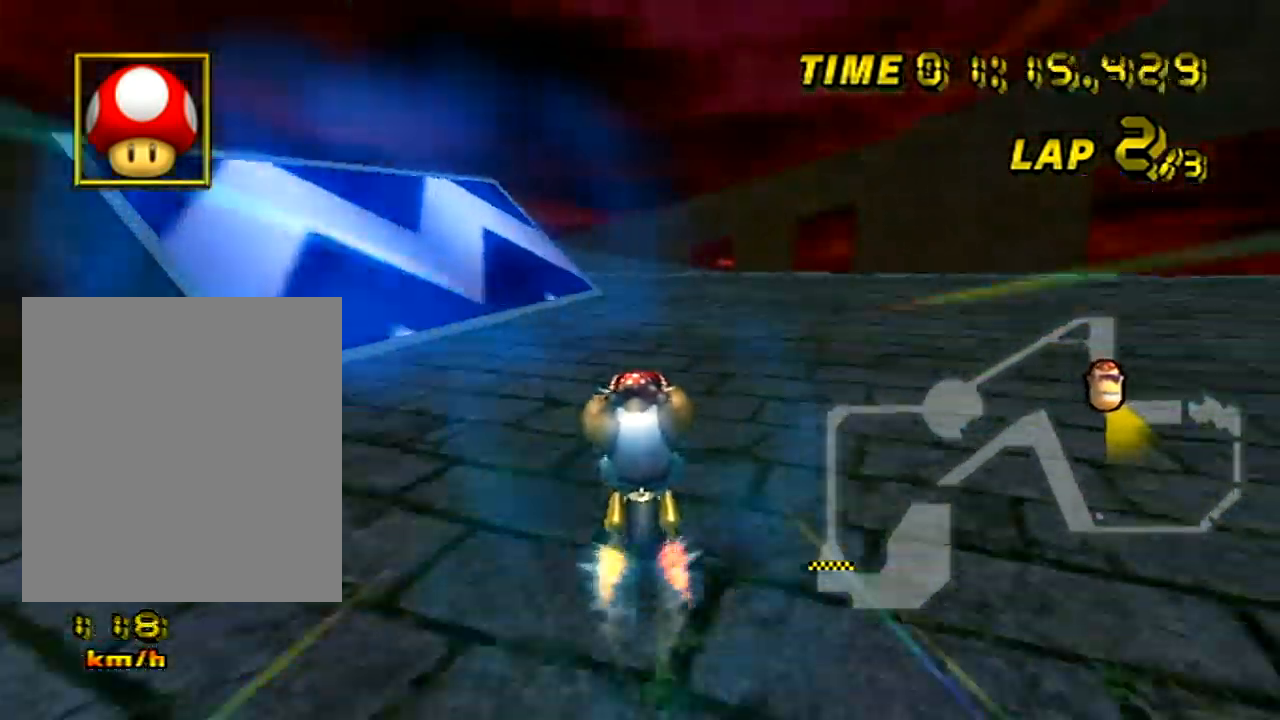
{"buttons": ["A"], "left_stick": "up-left", "events": [[133, "DPAD_RIGHT", "down"], [200, "DPAD_RIGHT", "up"], [250, "left_stick", "up-left"]]}
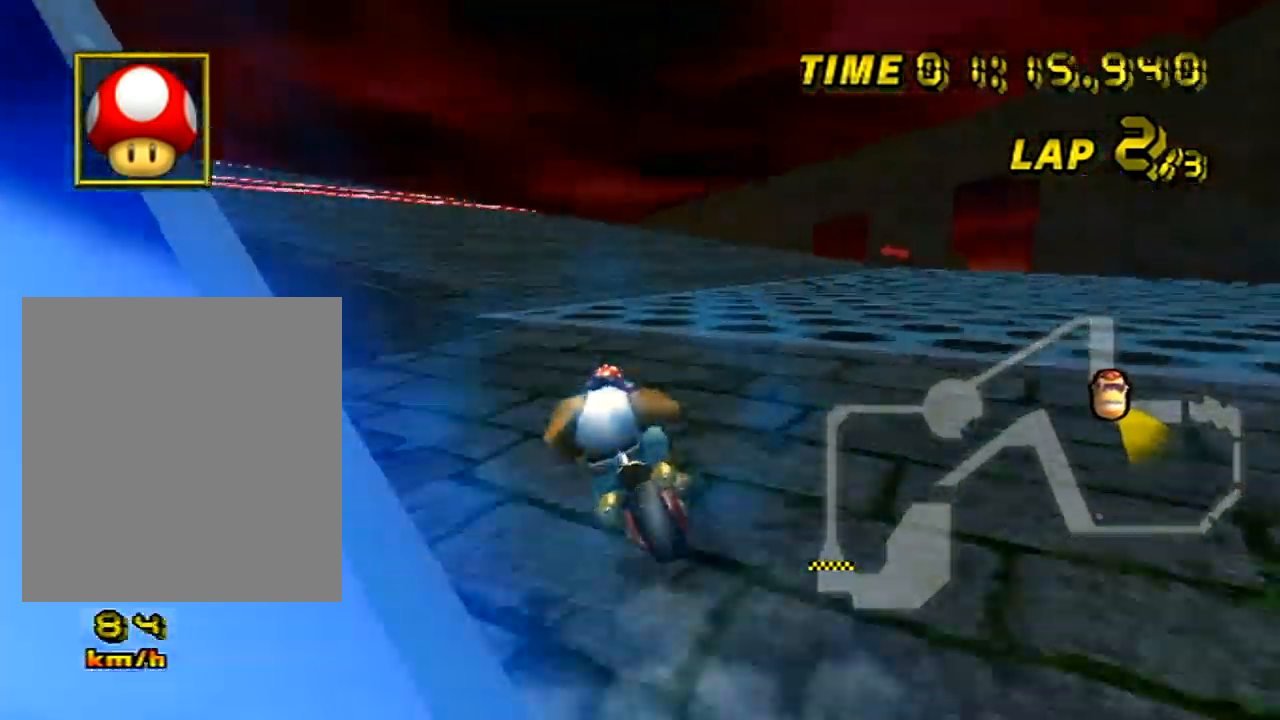
{"buttons": ["A"], "left_stick": "up-left", "events": []}
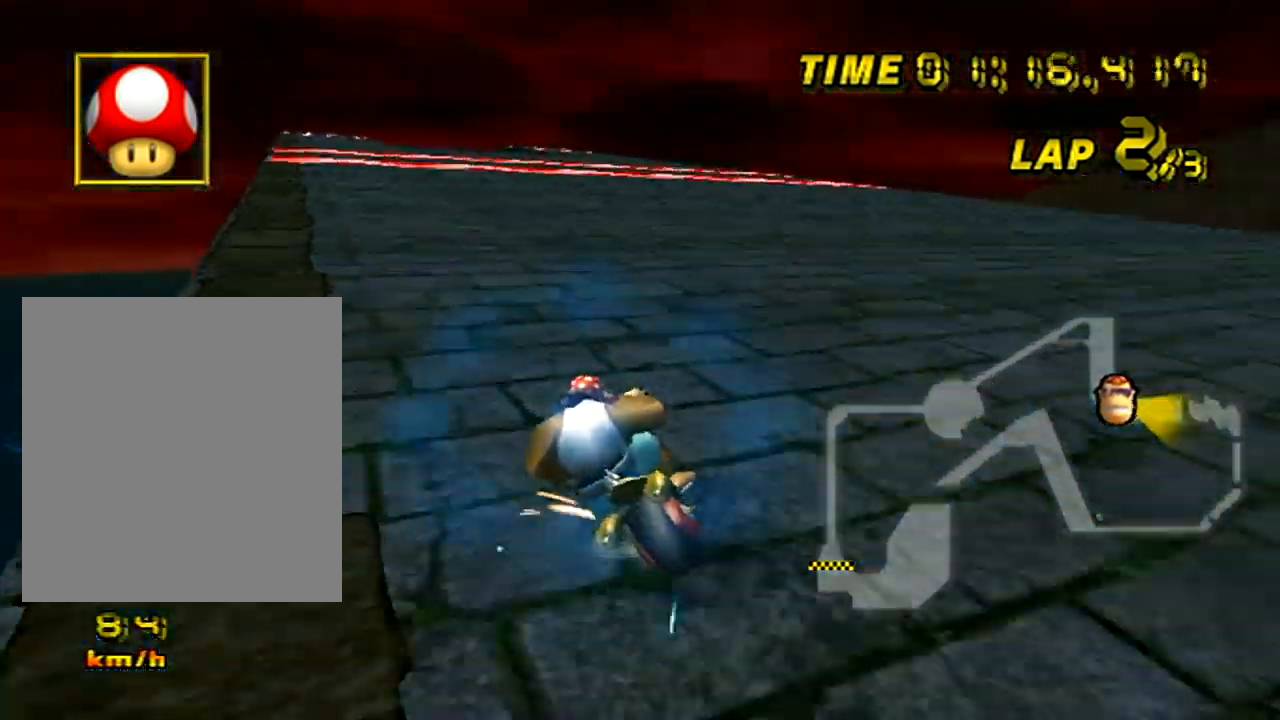
{"buttons": ["A"], "left_stick": "right", "events": [[317, "left_stick", "right"]]}